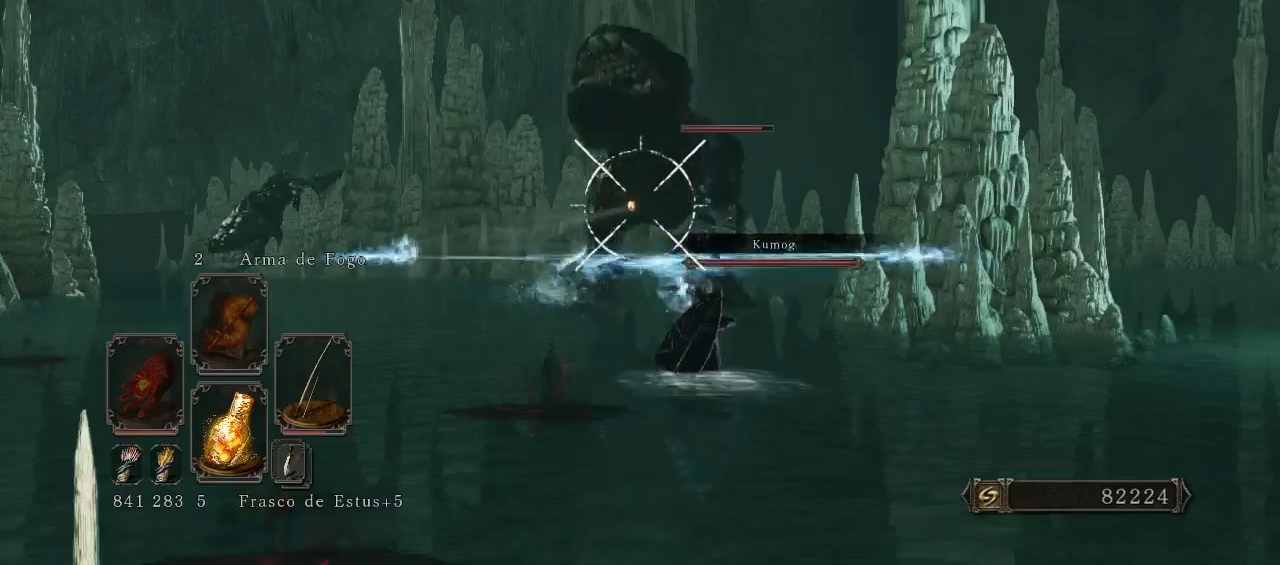
Gameplay with a controller (Xbox layout); each line is a JSON object with the inputs held at the frame after it. "events" lists button and stick changes between this image and that frame as [ms after this image, input, new state], when the widget could be followed in between. Not read: L3.
{"buttons": ["L1"], "left_stick": "center", "right_stick": "center", "events": [[200, "R1", "down"], [300, "R1", "up"]]}
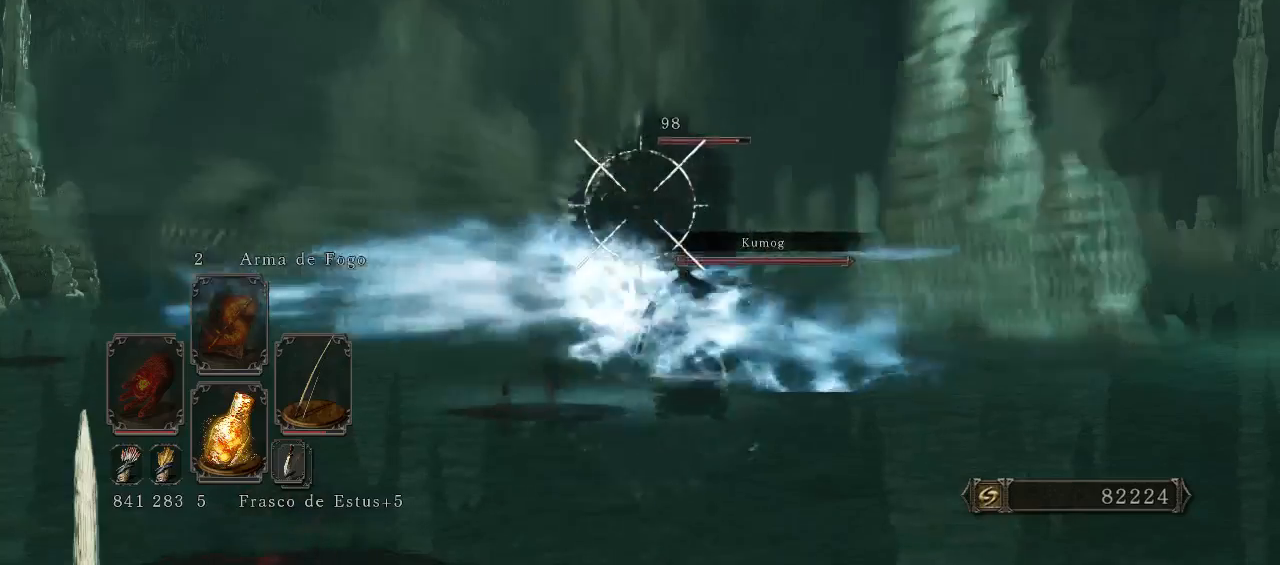
{"buttons": ["L1"], "left_stick": "center", "right_stick": "up-right", "events": [[433, "right_stick", "up-right"]]}
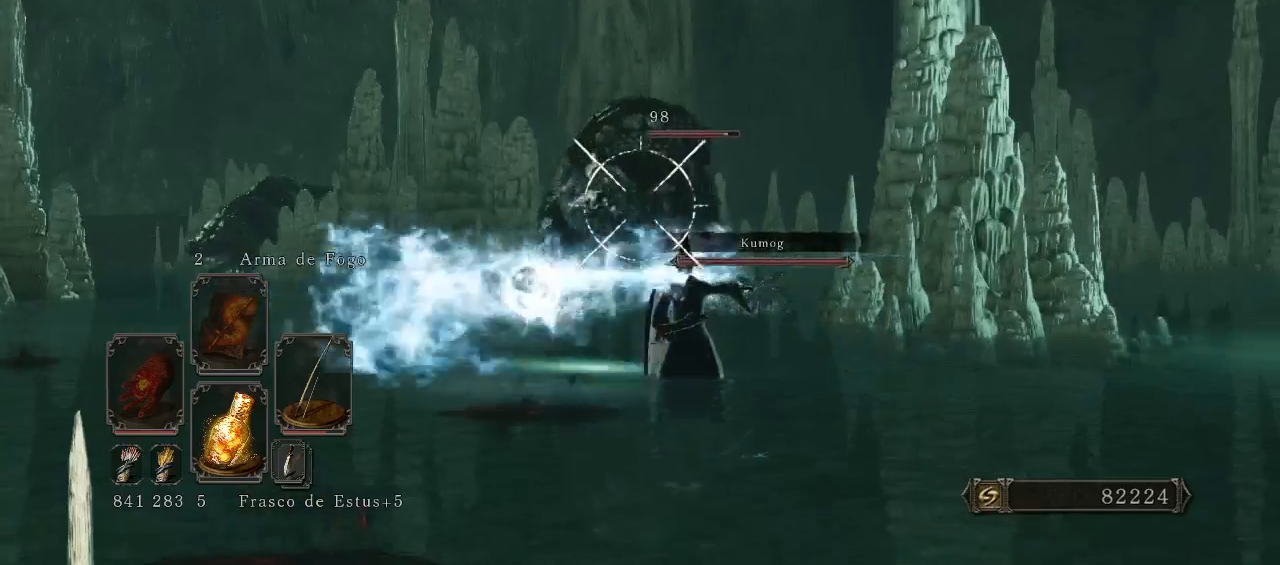
{"buttons": ["L1"], "left_stick": "center", "right_stick": "center", "events": [[67, "right_stick", "center"]]}
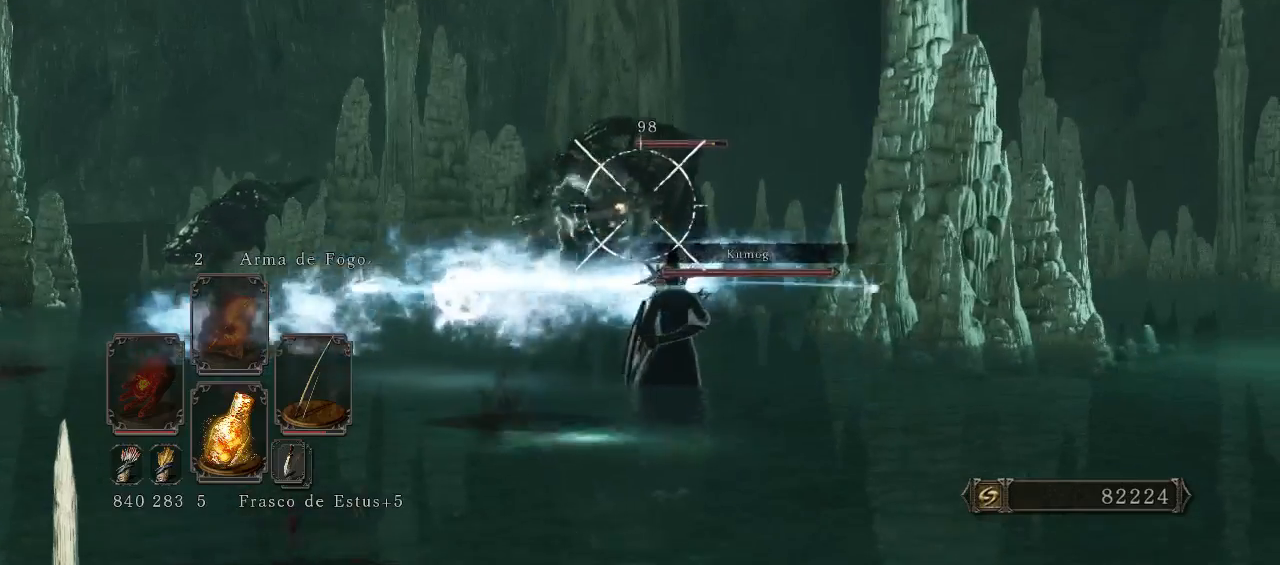
{"buttons": ["L1"], "left_stick": "center", "right_stick": "center", "events": []}
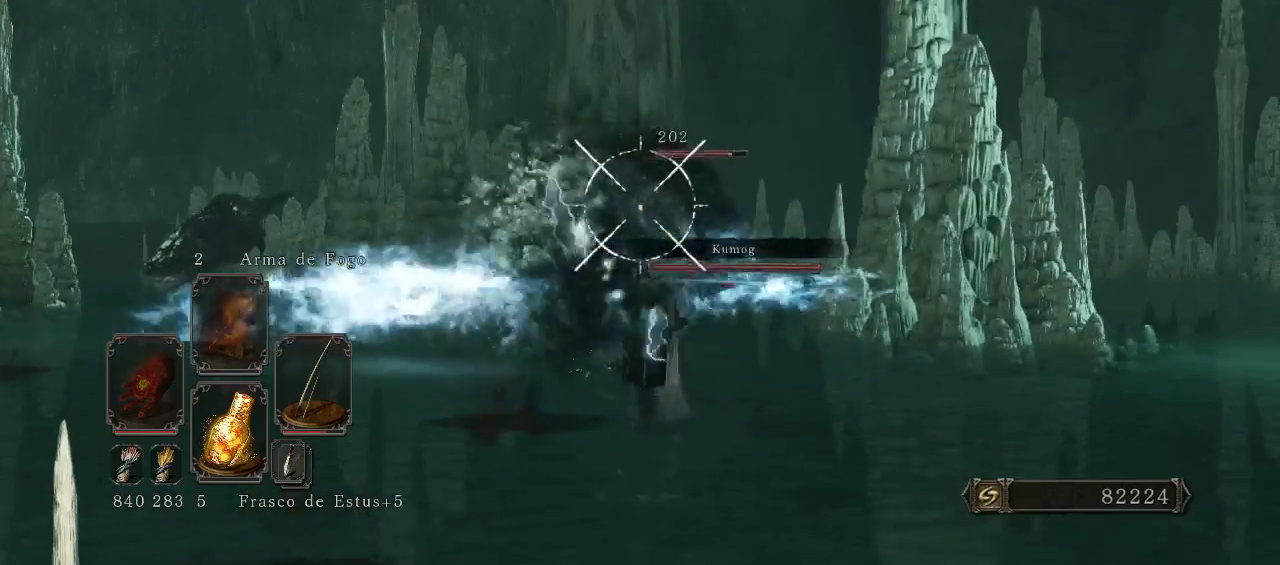
{"buttons": [], "left_stick": "left", "right_stick": "center", "events": [[267, "L1", "up"], [267, "left_stick", "left"], [367, "B", "down"], [500, "B", "up"]]}